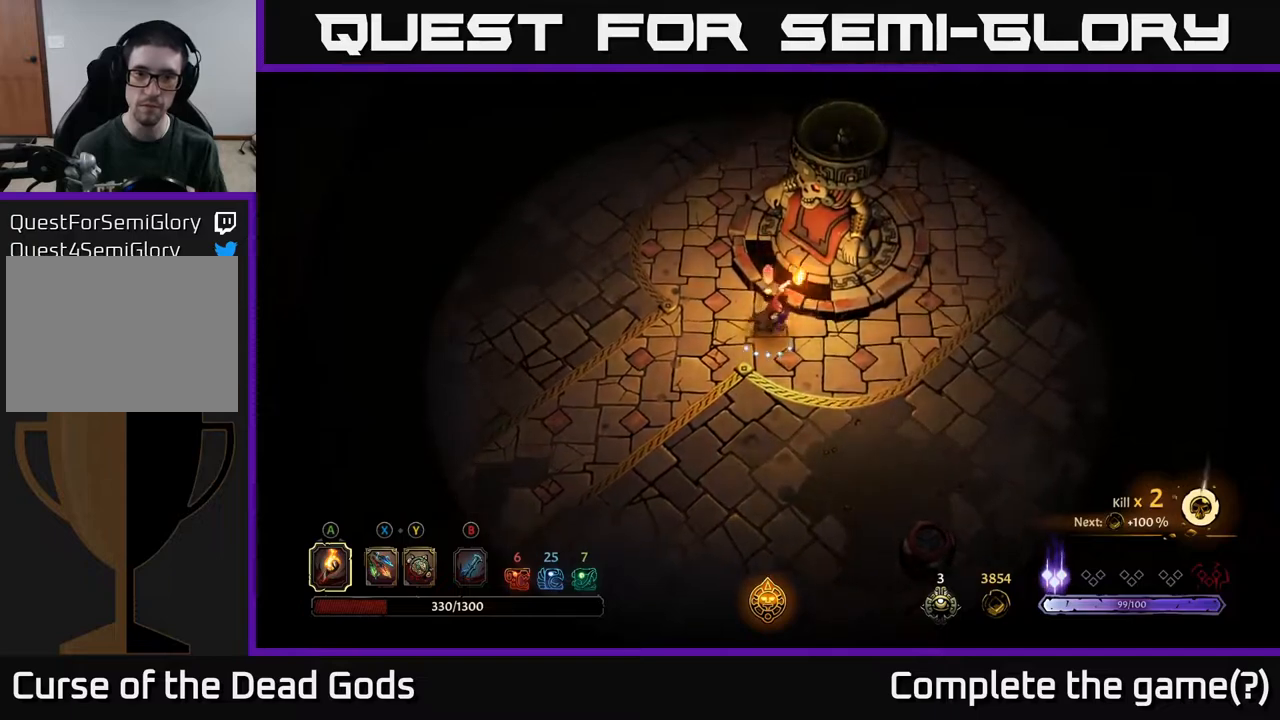
Gameplay with a controller (Xbox layout); each line is a JSON object with the inputs held at the frame after it. "events" lists button and stick changes between this image and that frame as [ms after this image, input, new state], when the widget could be followed in between.
{"buttons": [], "left_stick": "down-right", "right_stick": "center", "events": [[467, "left_stick", "down-right"]]}
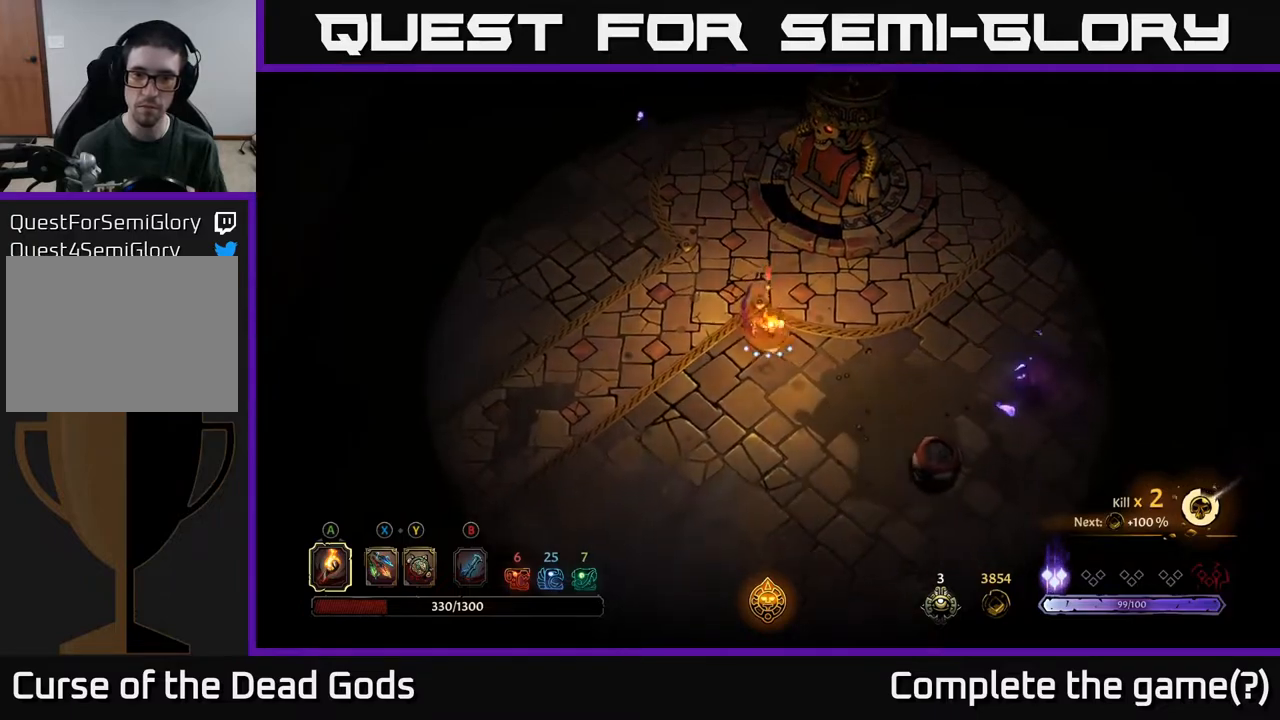
{"buttons": [], "left_stick": "right", "right_stick": "center", "events": [[133, "X", "down"], [133, "left_stick", "right"], [167, "X", "up"], [233, "X", "down"], [317, "X", "up"]]}
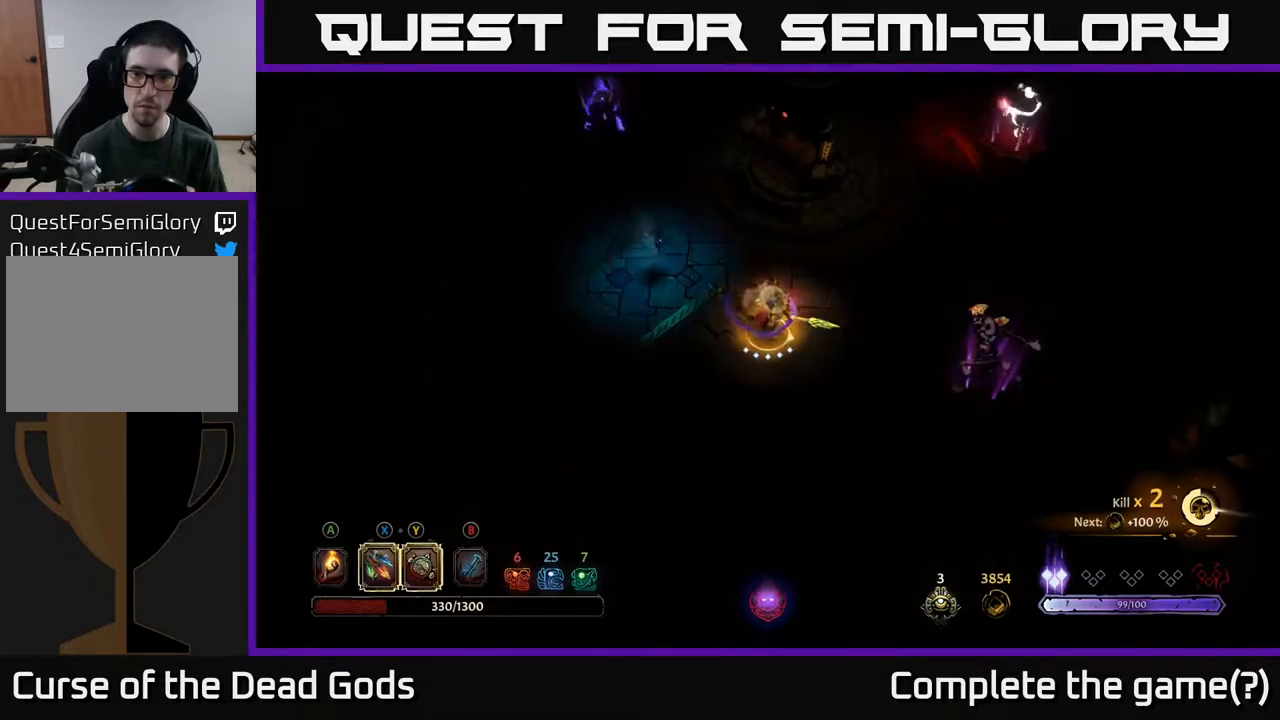
{"buttons": ["X"], "left_stick": "right", "right_stick": "center", "events": [[100, "X", "down"], [233, "X", "up"], [467, "X", "down"]]}
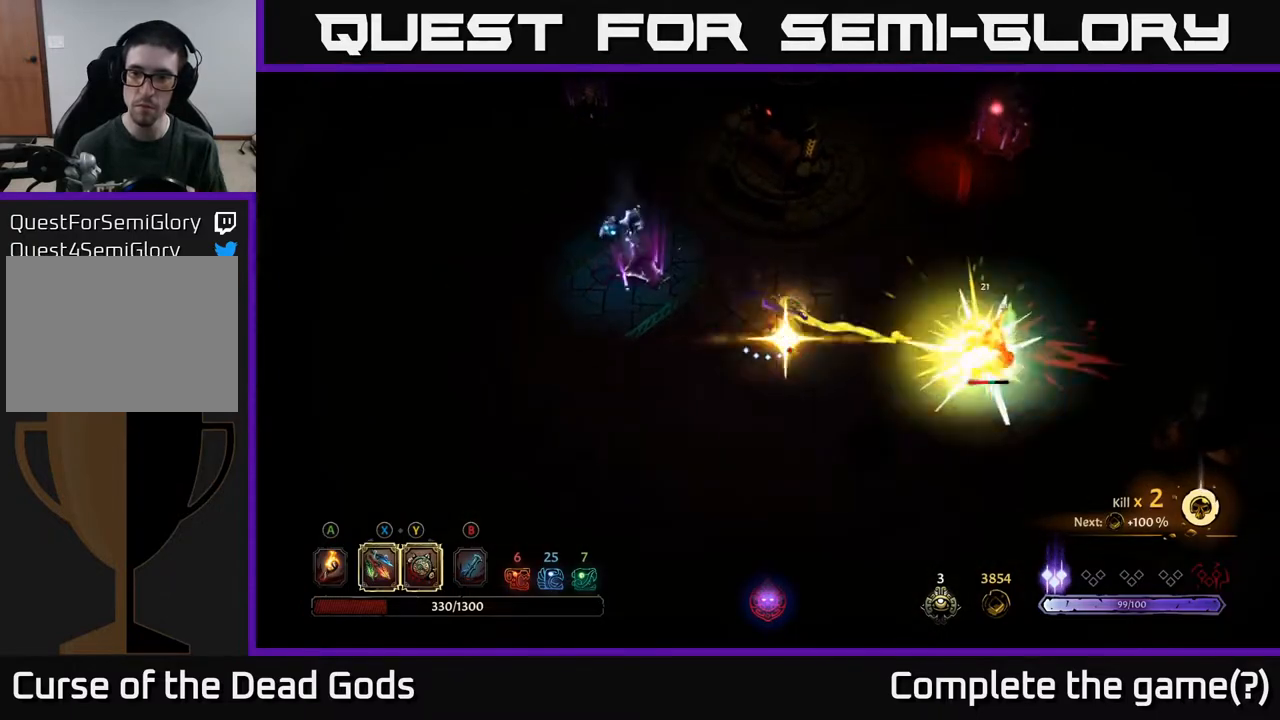
{"buttons": [], "left_stick": "right", "right_stick": "center", "events": [[117, "X", "up"]]}
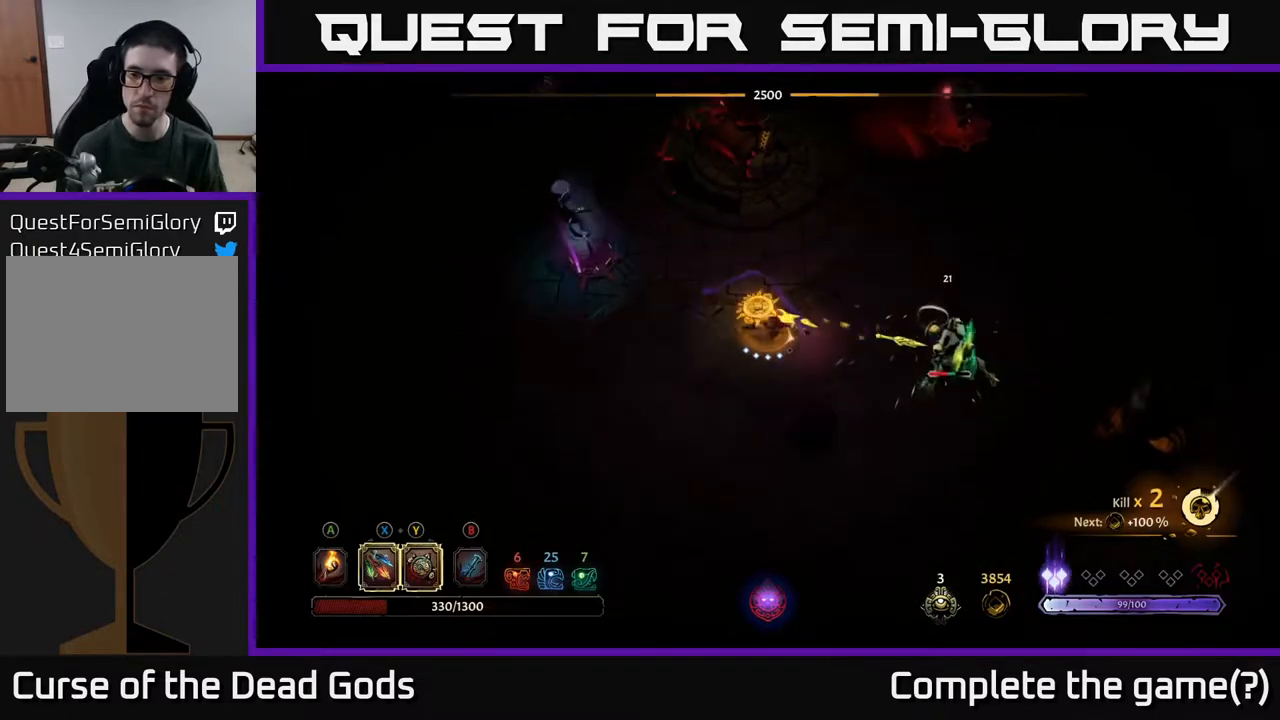
{"buttons": [], "left_stick": "right", "right_stick": "center", "events": []}
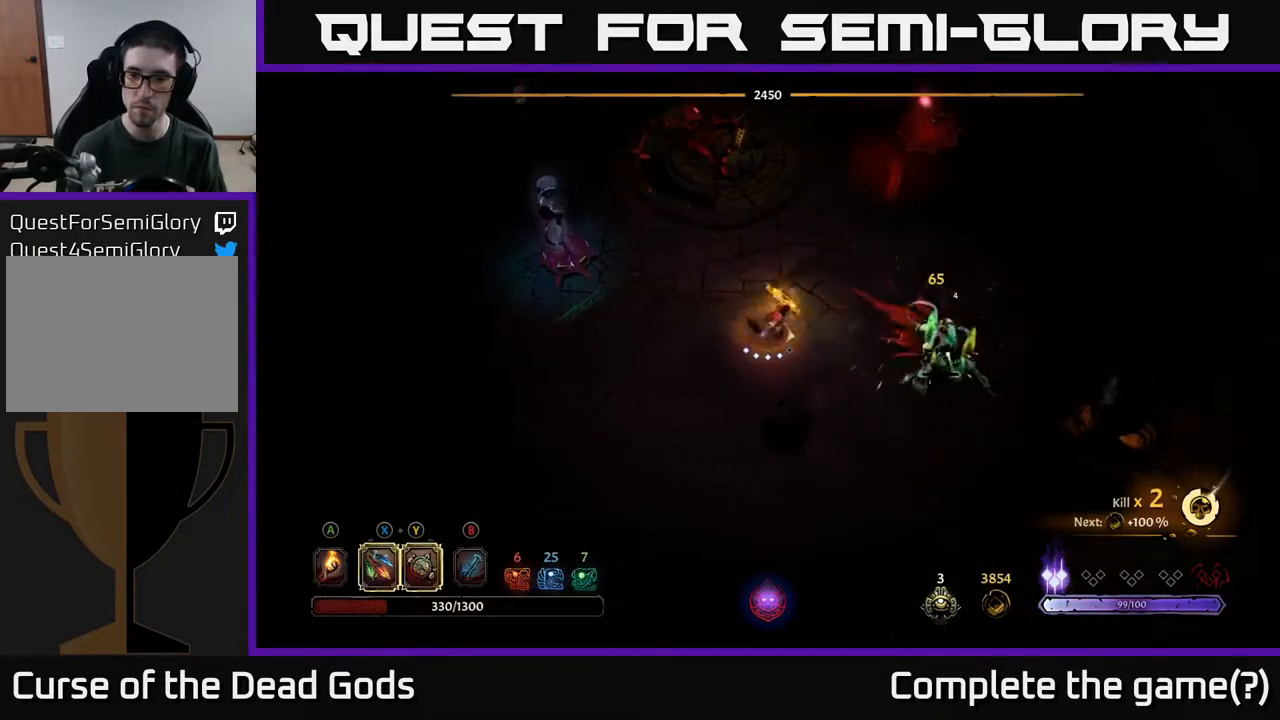
{"buttons": ["Y"], "left_stick": "right", "right_stick": "center", "events": [[117, "Y", "down"]]}
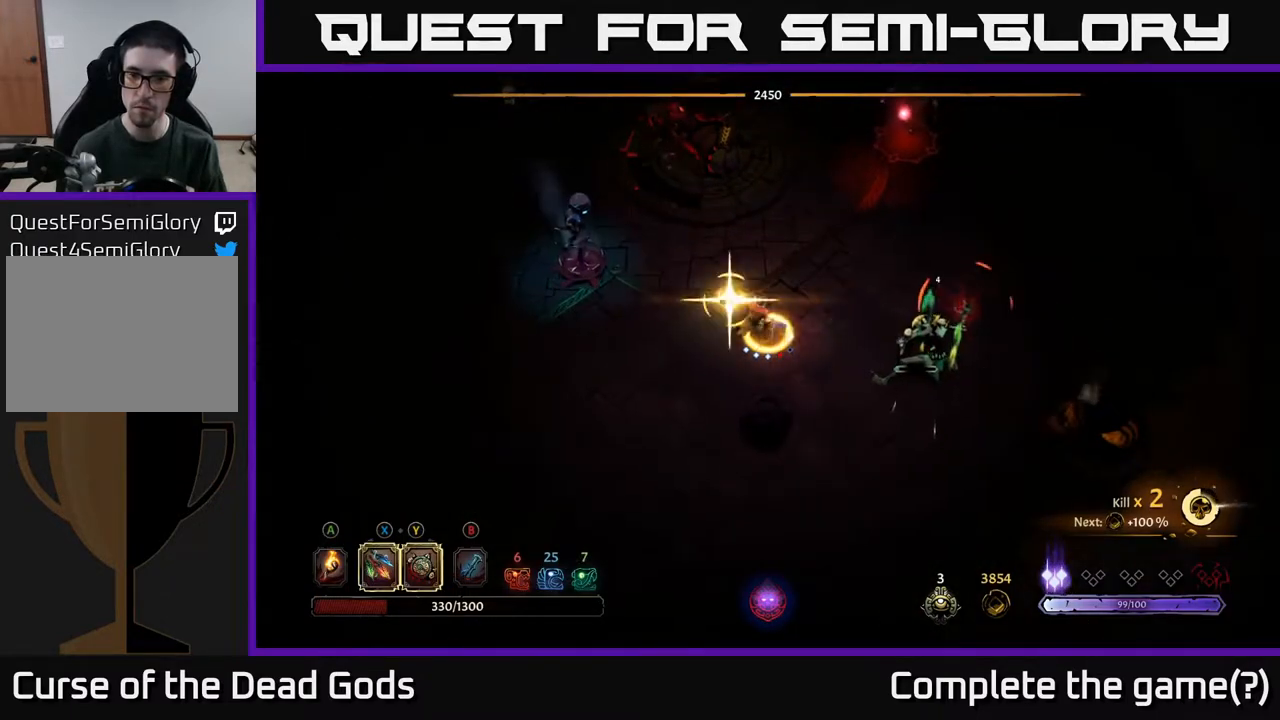
{"buttons": [], "left_stick": "right", "right_stick": "center", "events": [[50, "Y", "up"]]}
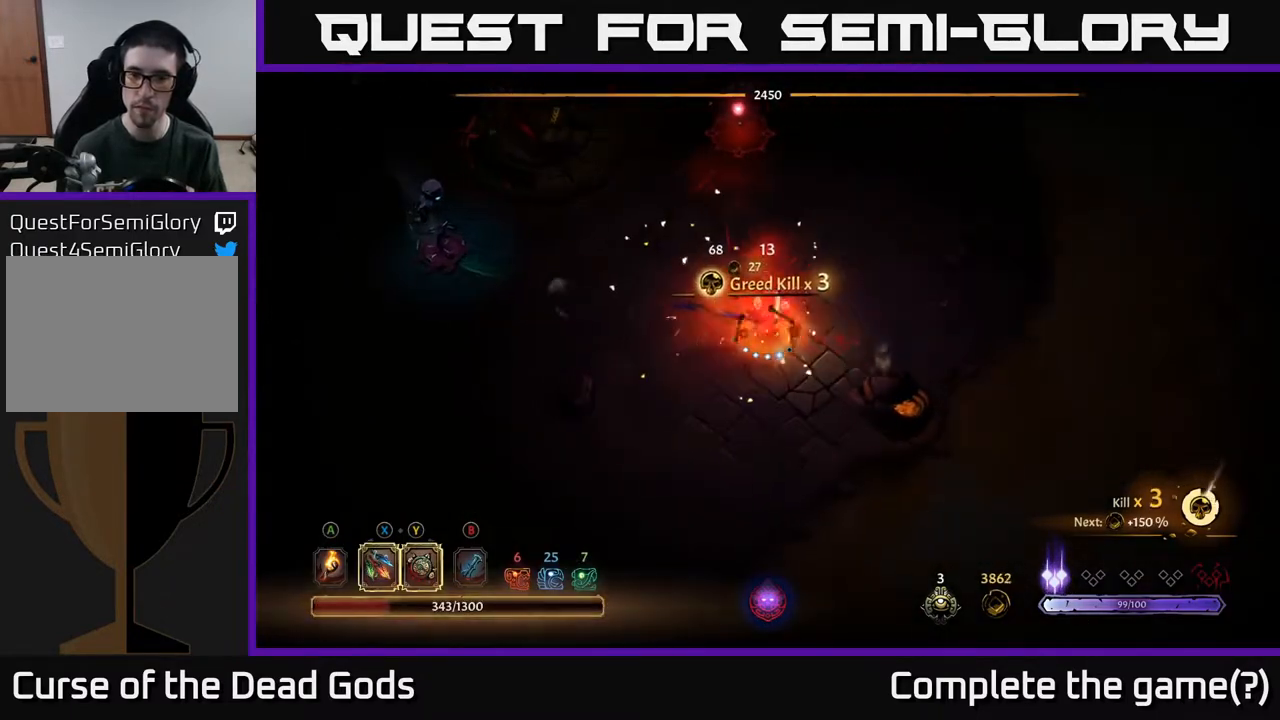
{"buttons": [], "left_stick": "up", "right_stick": "center", "events": [[133, "left_stick", "up"], [350, "X", "down"], [450, "X", "up"]]}
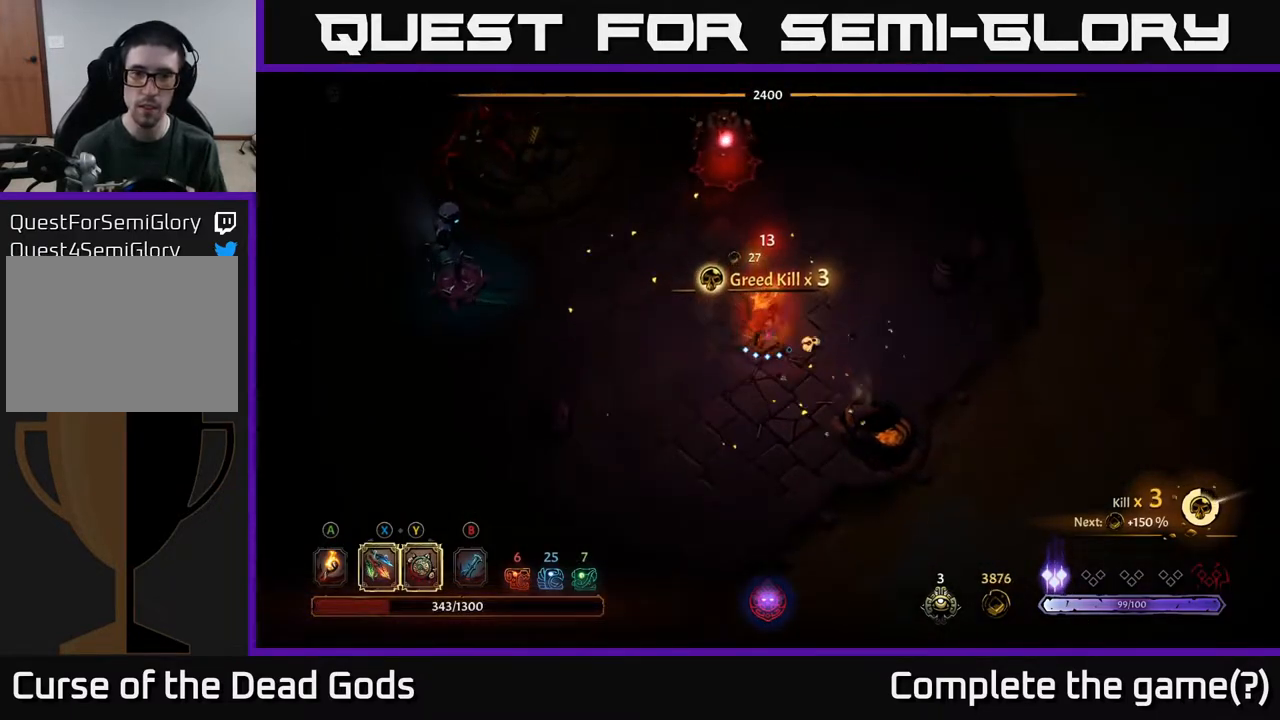
{"buttons": ["X"], "left_stick": "up", "right_stick": "center", "events": [[117, "X", "down"], [250, "X", "up"], [400, "X", "down"]]}
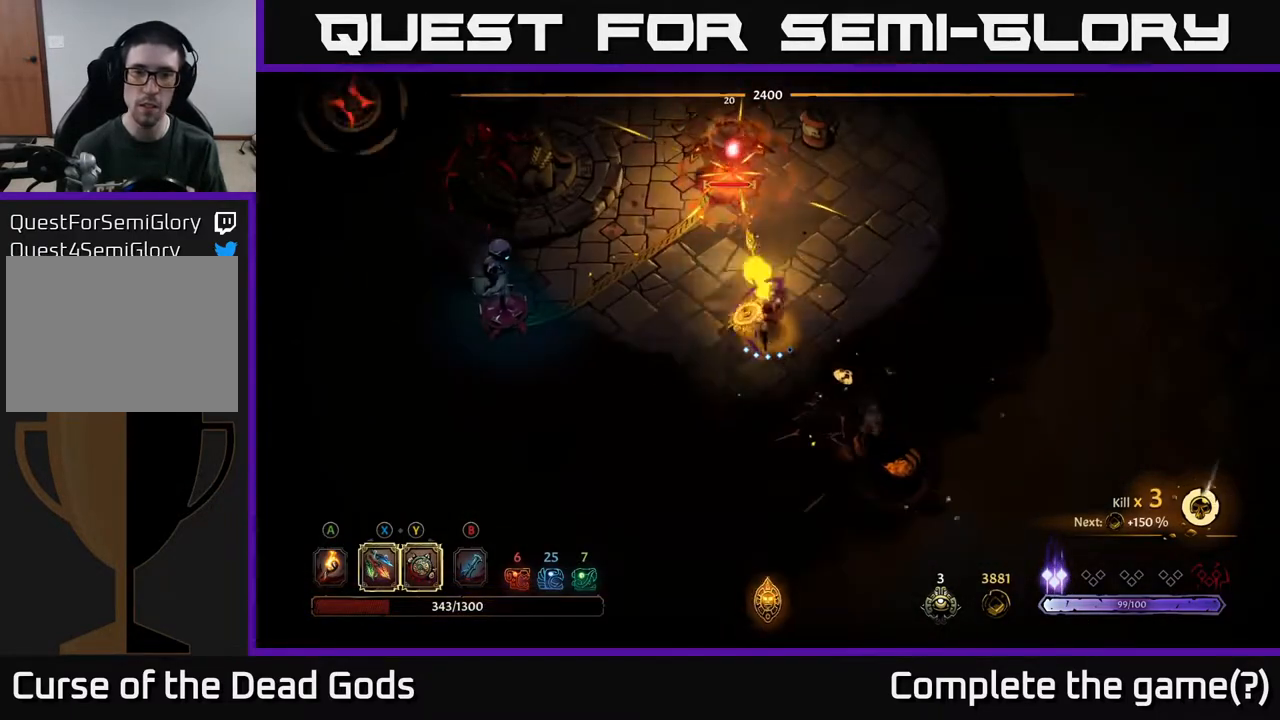
{"buttons": [], "left_stick": "up", "right_stick": "center", "events": [[67, "X", "up"]]}
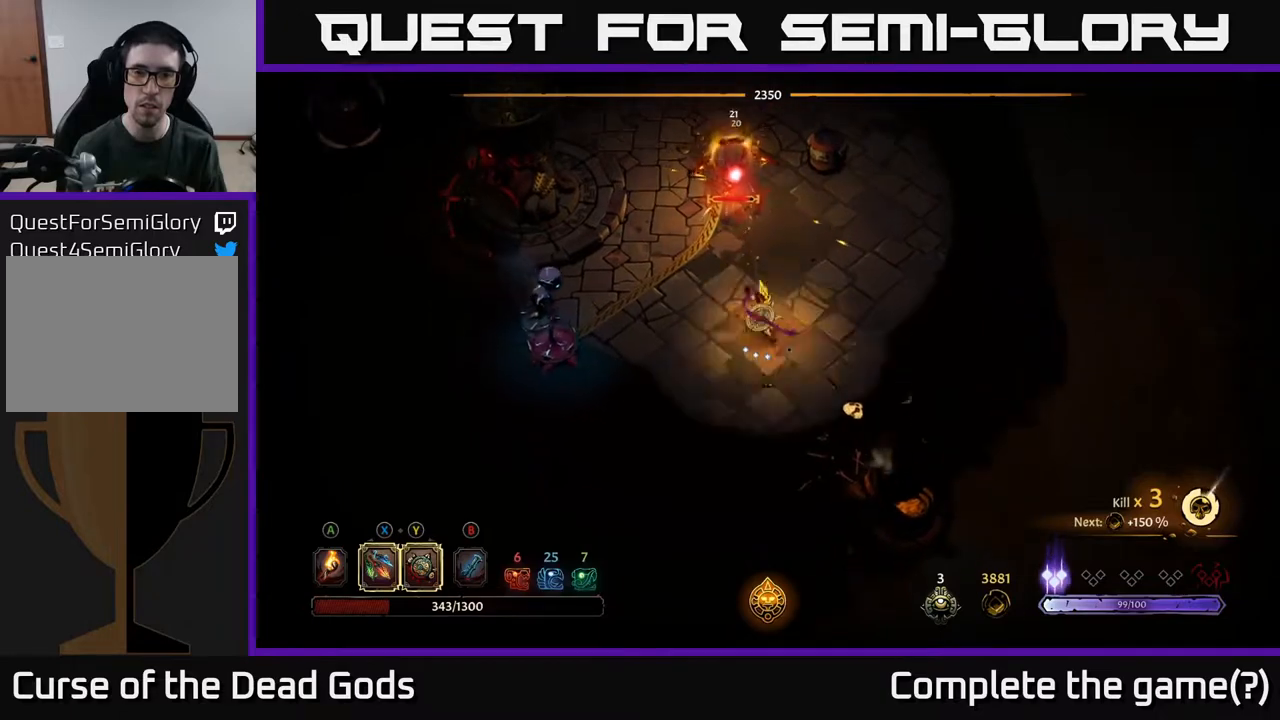
{"buttons": [], "left_stick": "up", "right_stick": "center", "events": []}
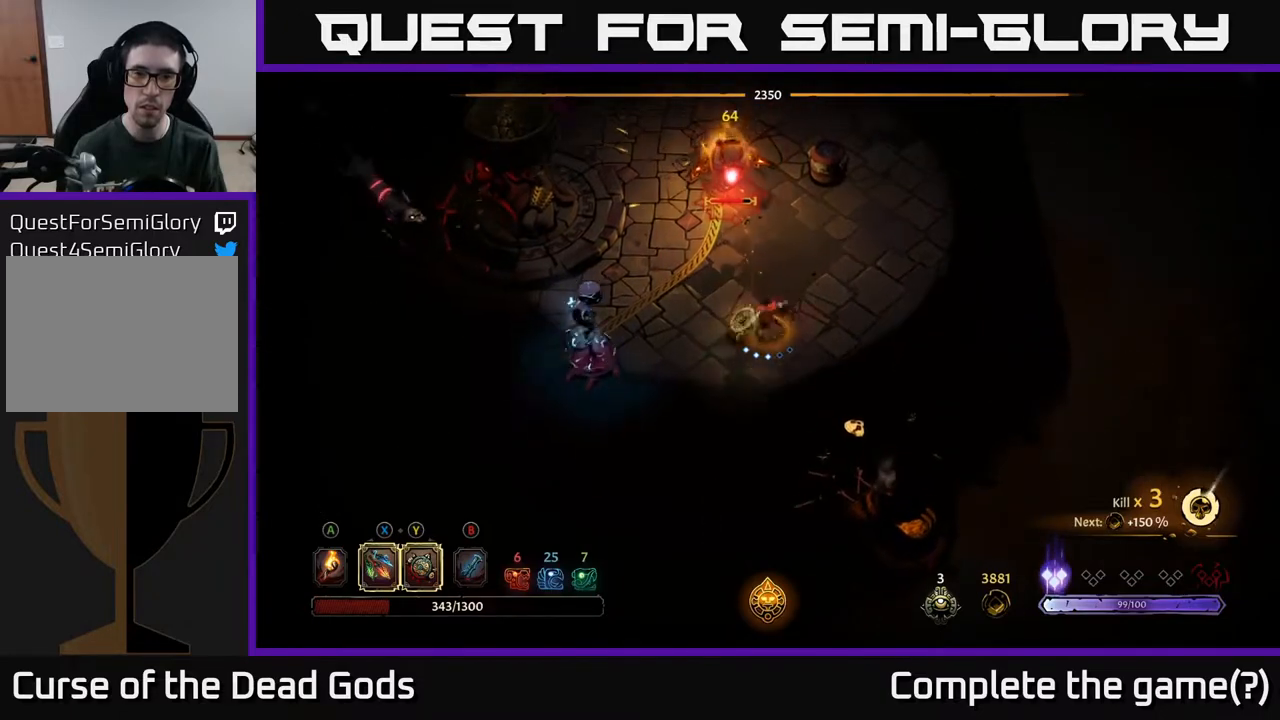
{"buttons": [], "left_stick": "left", "right_stick": "center", "events": [[167, "Y", "down"], [167, "left_stick", "left"], [500, "Y", "up"]]}
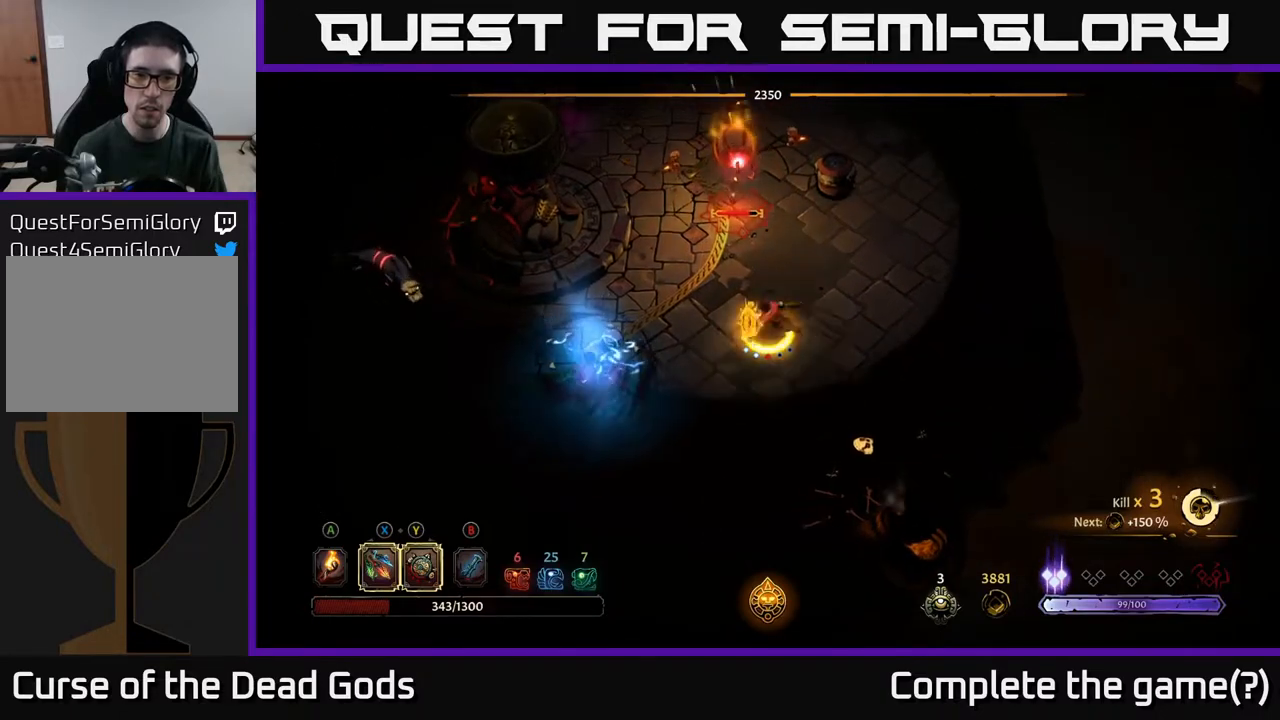
{"buttons": [], "left_stick": "left", "right_stick": "center", "events": [[267, "X", "down"], [367, "X", "up"]]}
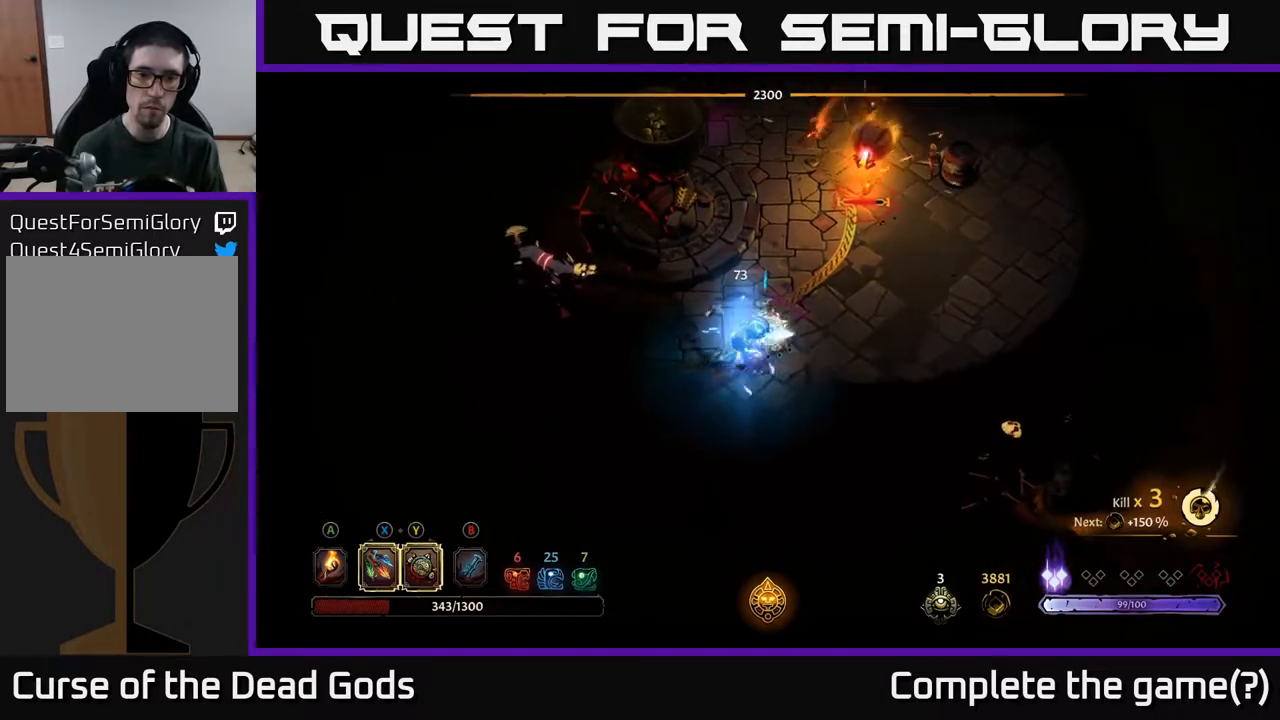
{"buttons": [], "left_stick": "left", "right_stick": "center", "events": [[67, "X", "down"], [167, "X", "up"]]}
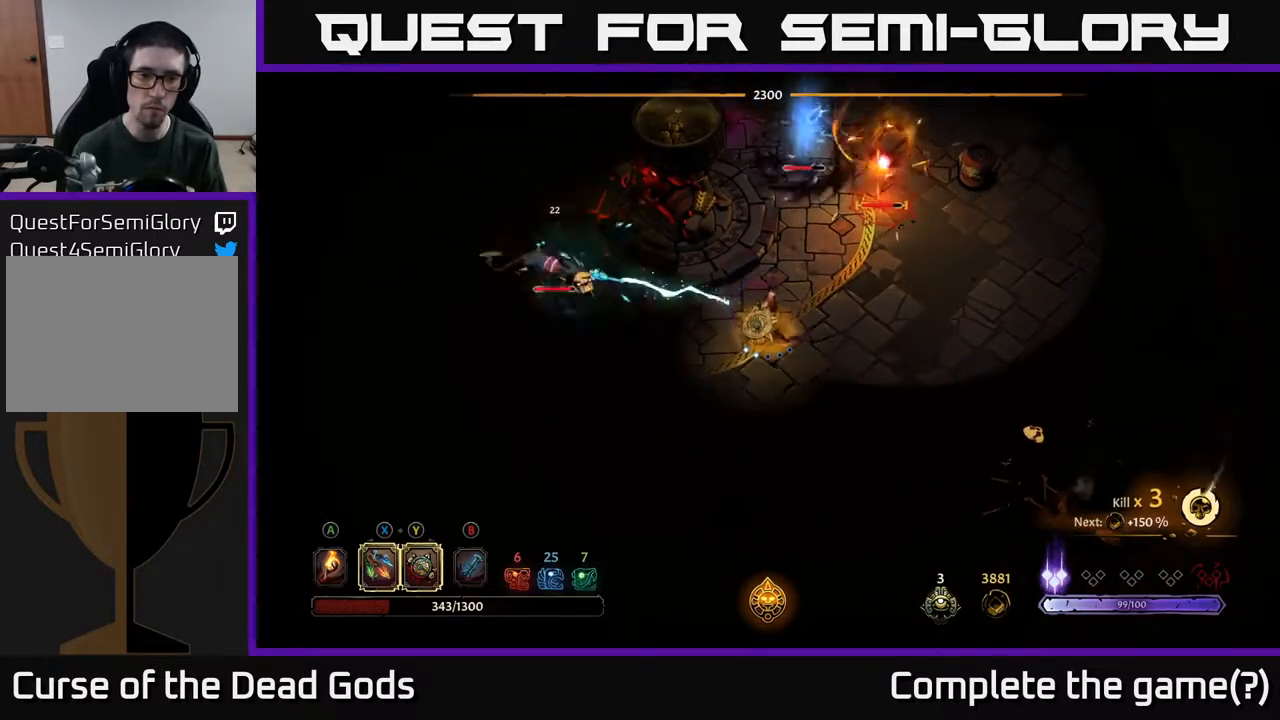
{"buttons": [], "left_stick": "down-left", "right_stick": "center", "events": [[300, "left_stick", "down-left"]]}
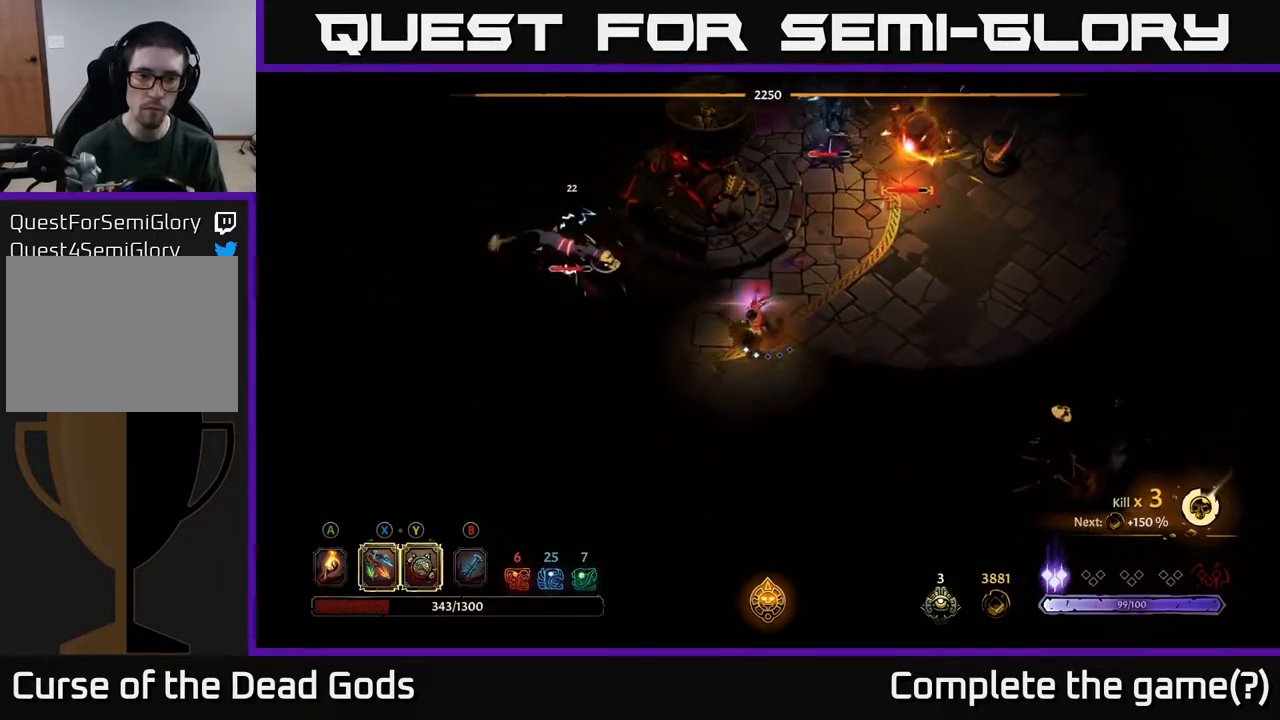
{"buttons": [], "left_stick": "down-left", "right_stick": "center", "events": []}
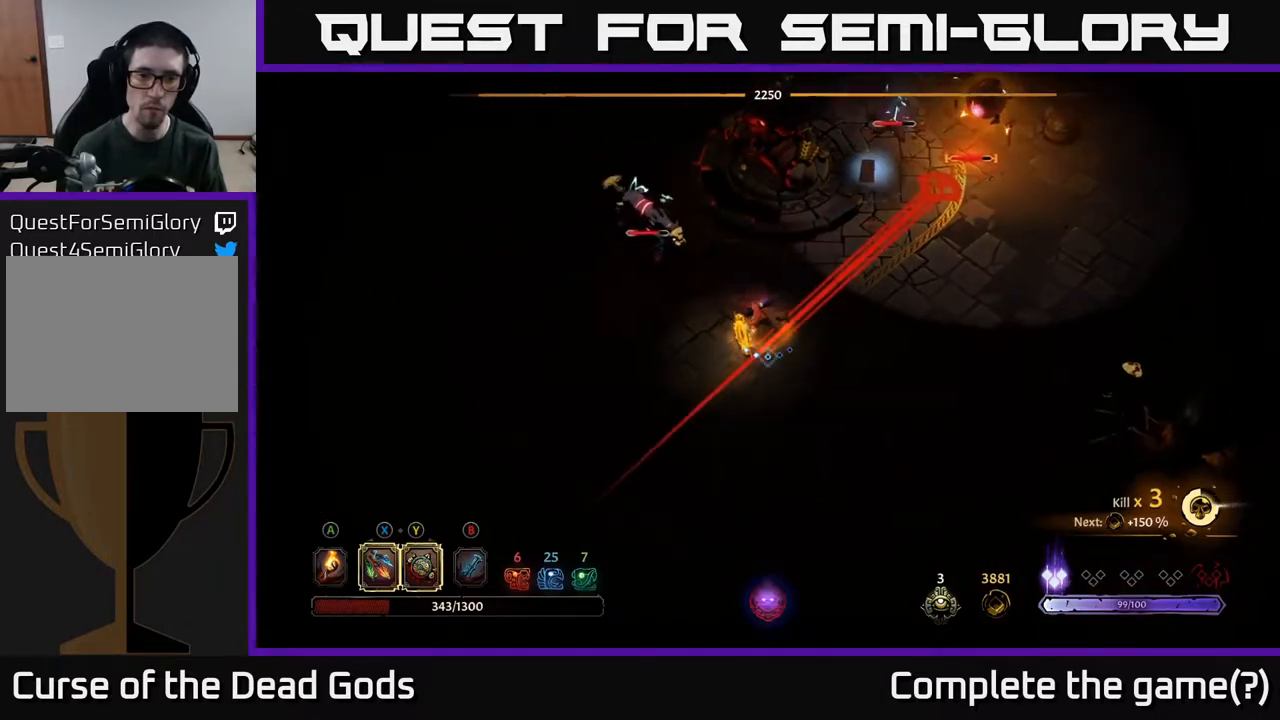
{"buttons": [], "left_stick": "left", "right_stick": "center", "events": [[100, "left_stick", "left"], [200, "R2", "down"], [333, "R2", "up"]]}
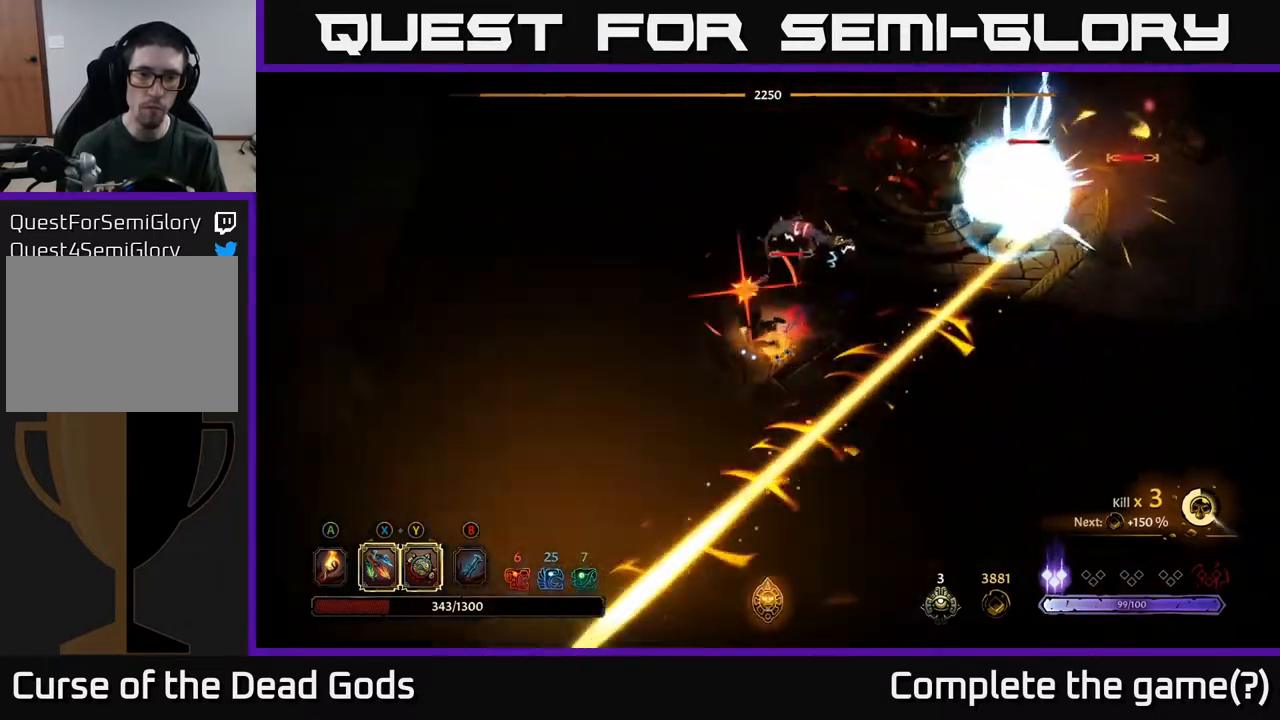
{"buttons": [], "left_stick": "up-left", "right_stick": "center", "events": [[367, "R2", "down"], [400, "left_stick", "up-left"], [500, "R2", "up"]]}
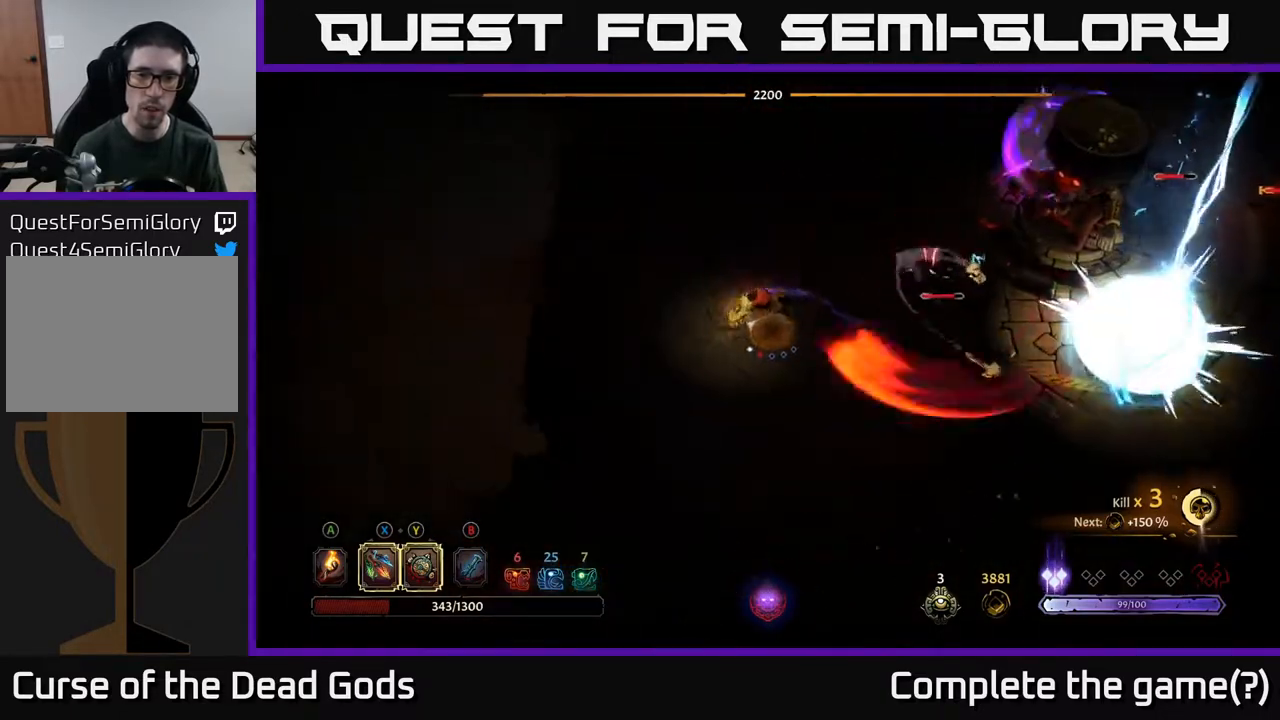
{"buttons": [], "left_stick": "right", "right_stick": "center", "events": [[317, "left_stick", "right"]]}
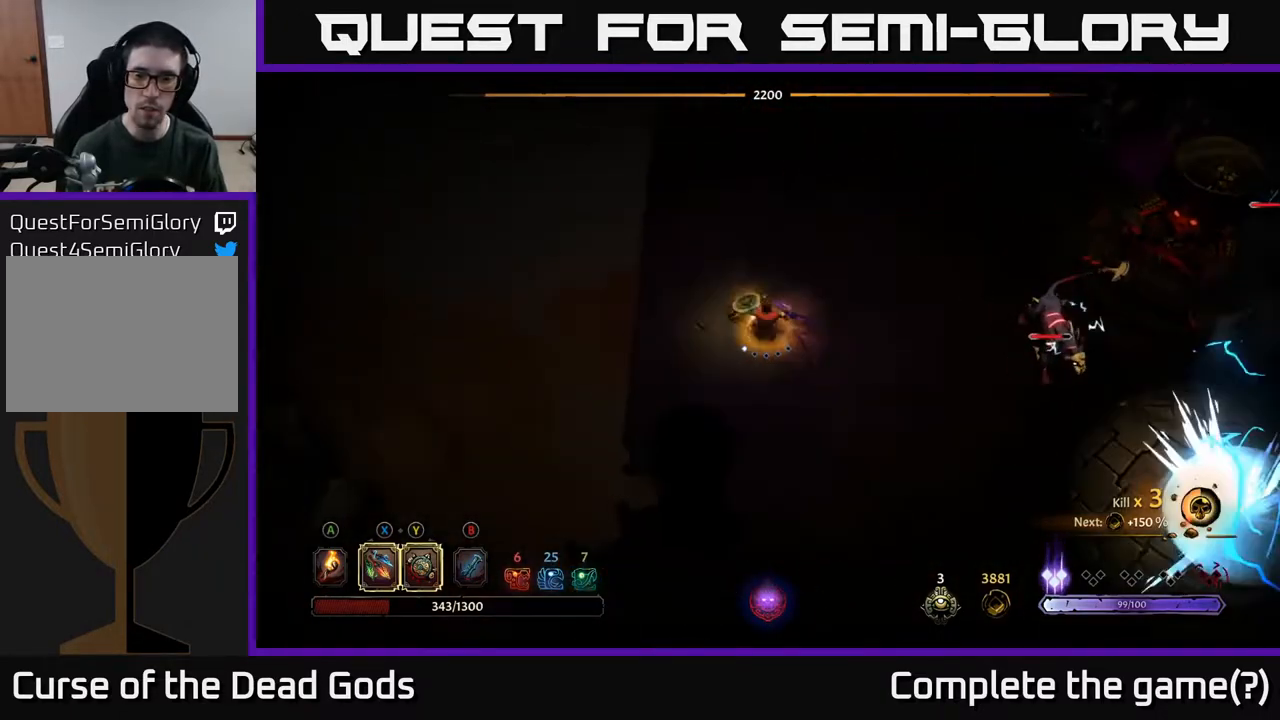
{"buttons": [], "left_stick": "right", "right_stick": "center", "events": [[200, "X", "down"], [283, "X", "up"]]}
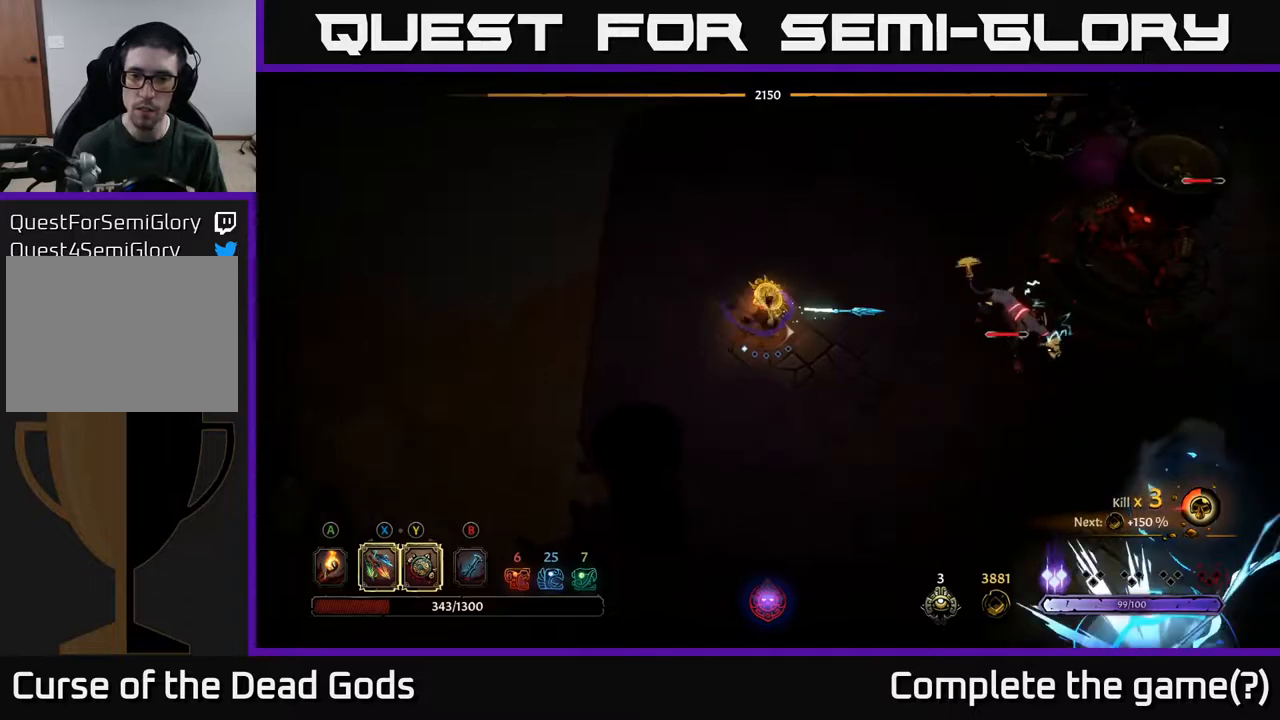
{"buttons": [], "left_stick": "right", "right_stick": "center", "events": [[33, "X", "down"], [150, "X", "up"]]}
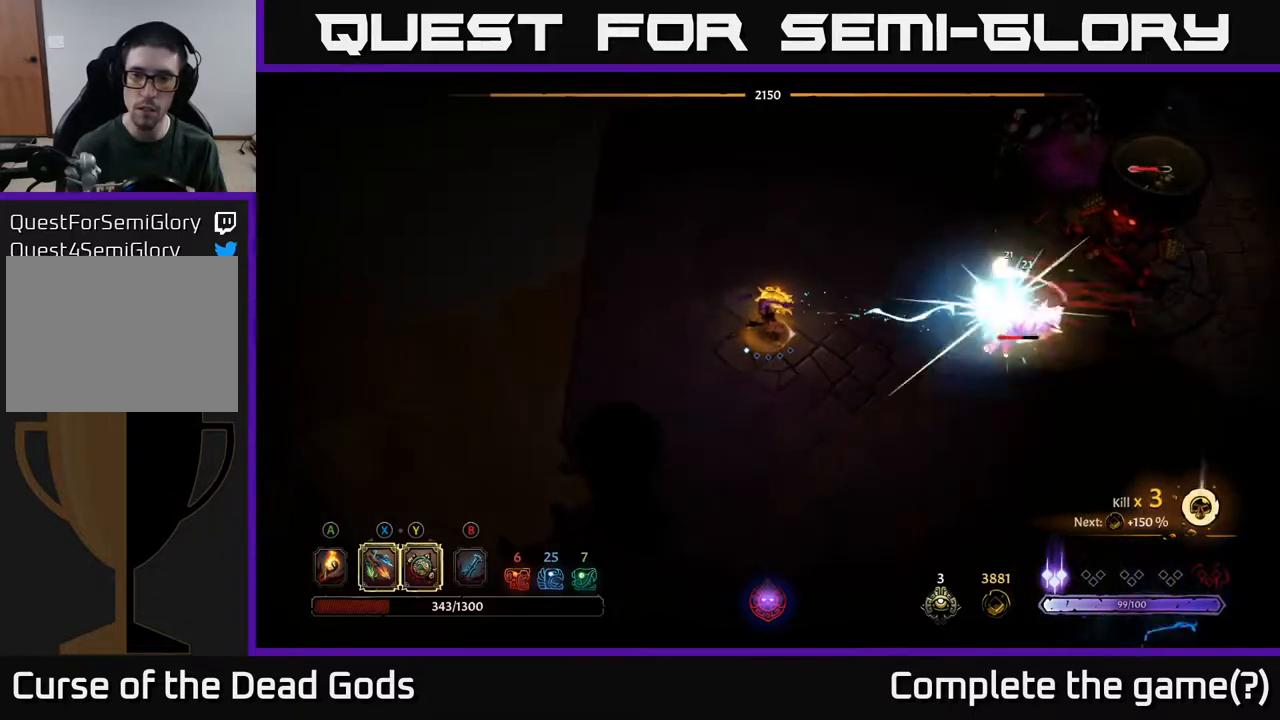
{"buttons": [], "left_stick": "down", "right_stick": "center", "events": [[100, "left_stick", "down-left"], [483, "left_stick", "down"]]}
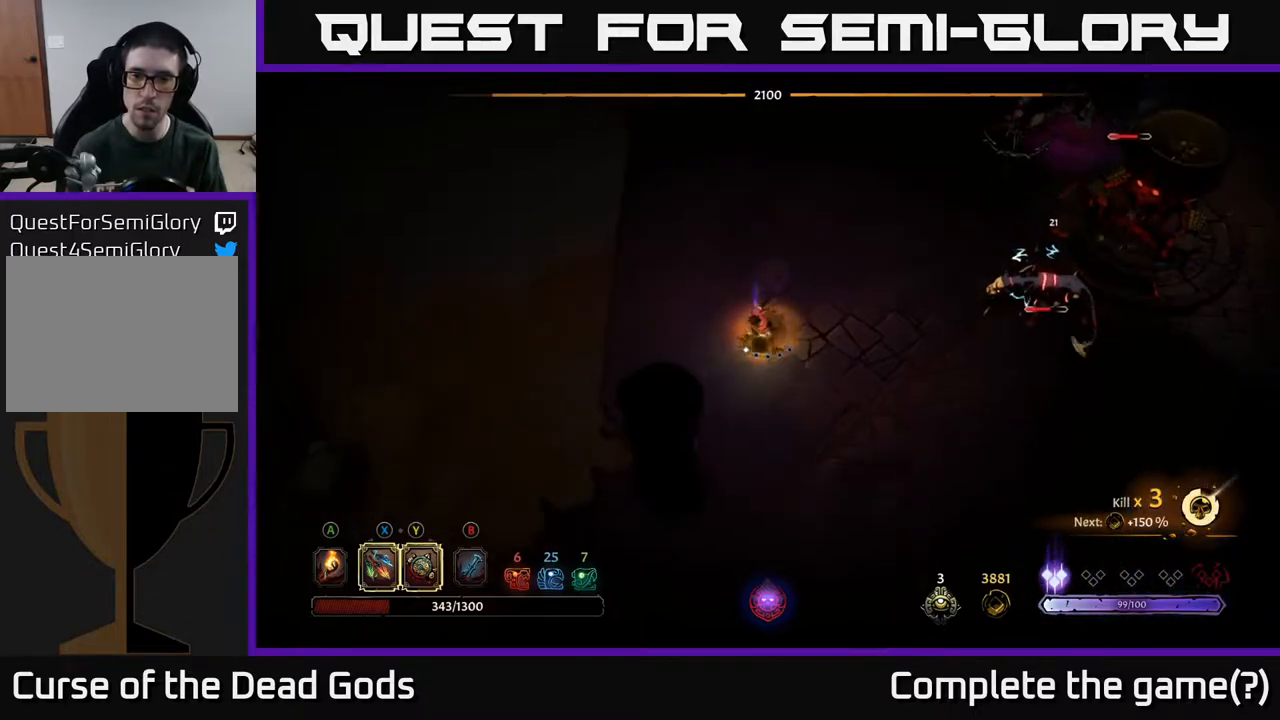
{"buttons": [], "left_stick": "down-right", "right_stick": "center", "events": [[100, "left_stick", "down-right"]]}
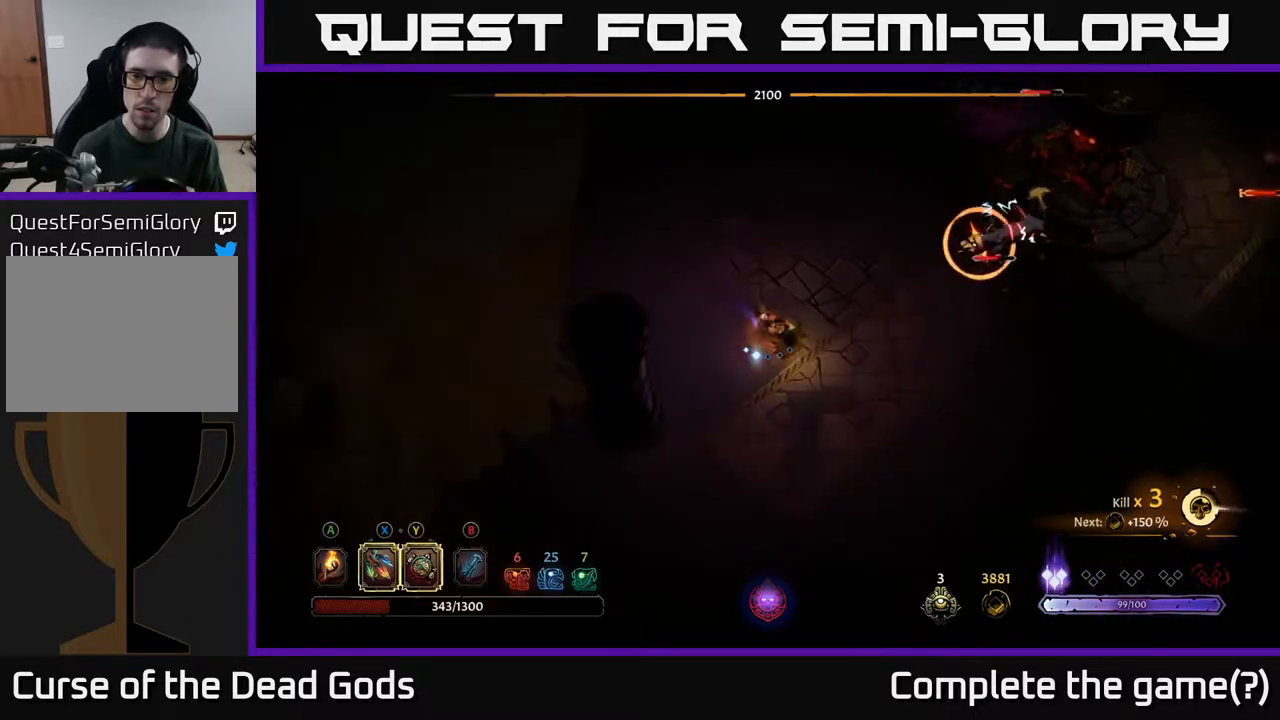
{"buttons": [], "left_stick": "right", "right_stick": "center", "events": [[333, "R2", "down"], [450, "left_stick", "right"], [467, "R2", "up"]]}
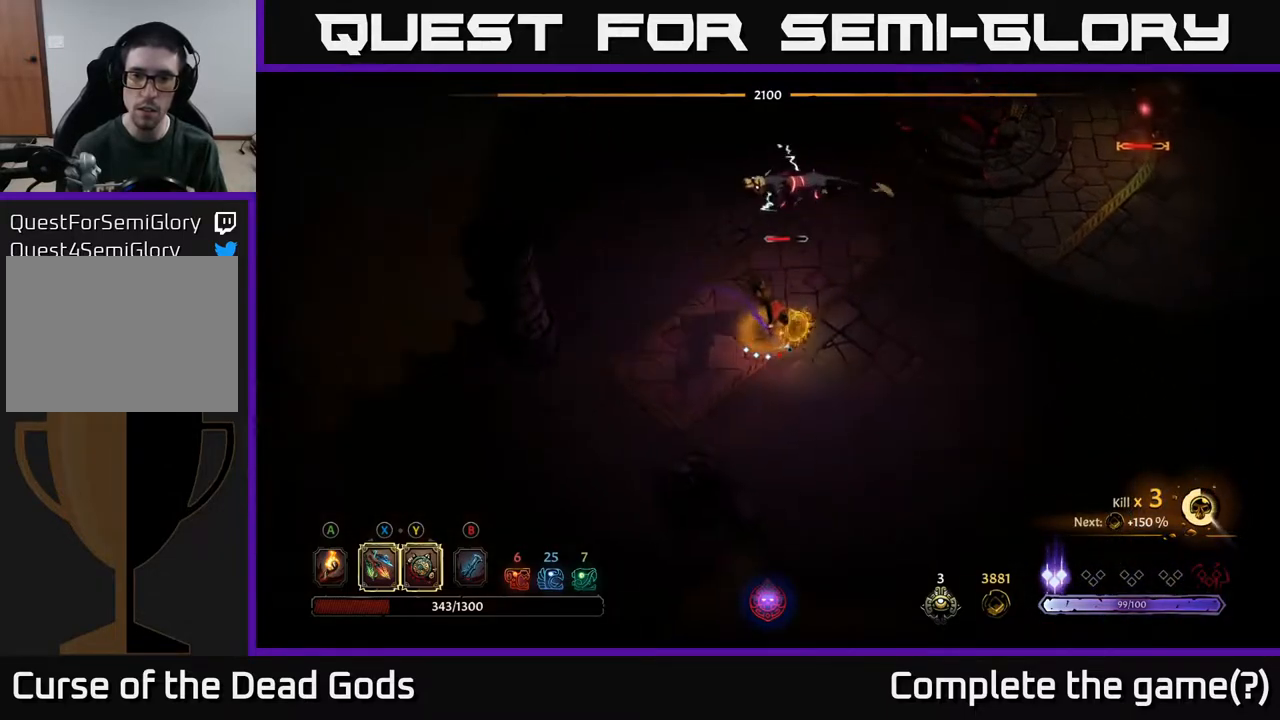
{"buttons": [], "left_stick": "up-left", "right_stick": "center", "events": [[167, "left_stick", "up-left"]]}
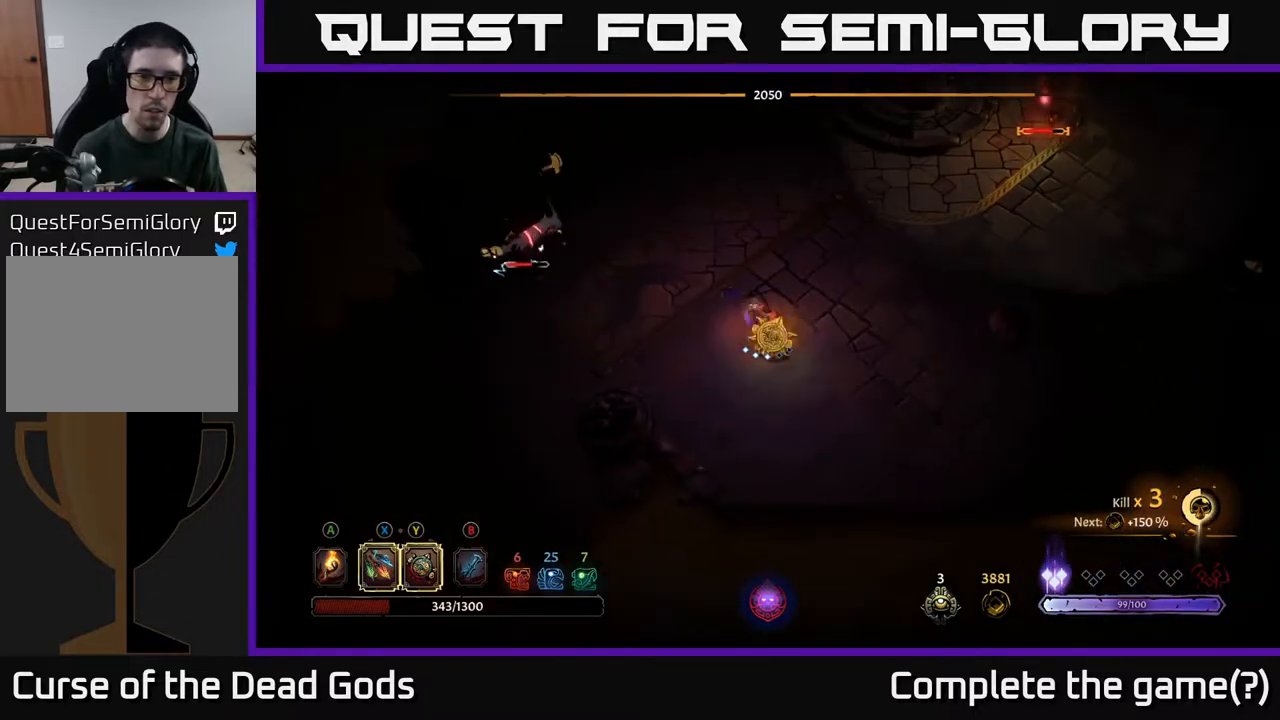
{"buttons": [], "left_stick": "up-left", "right_stick": "center", "events": [[50, "X", "down"], [167, "X", "up"], [367, "X", "down"], [500, "X", "up"]]}
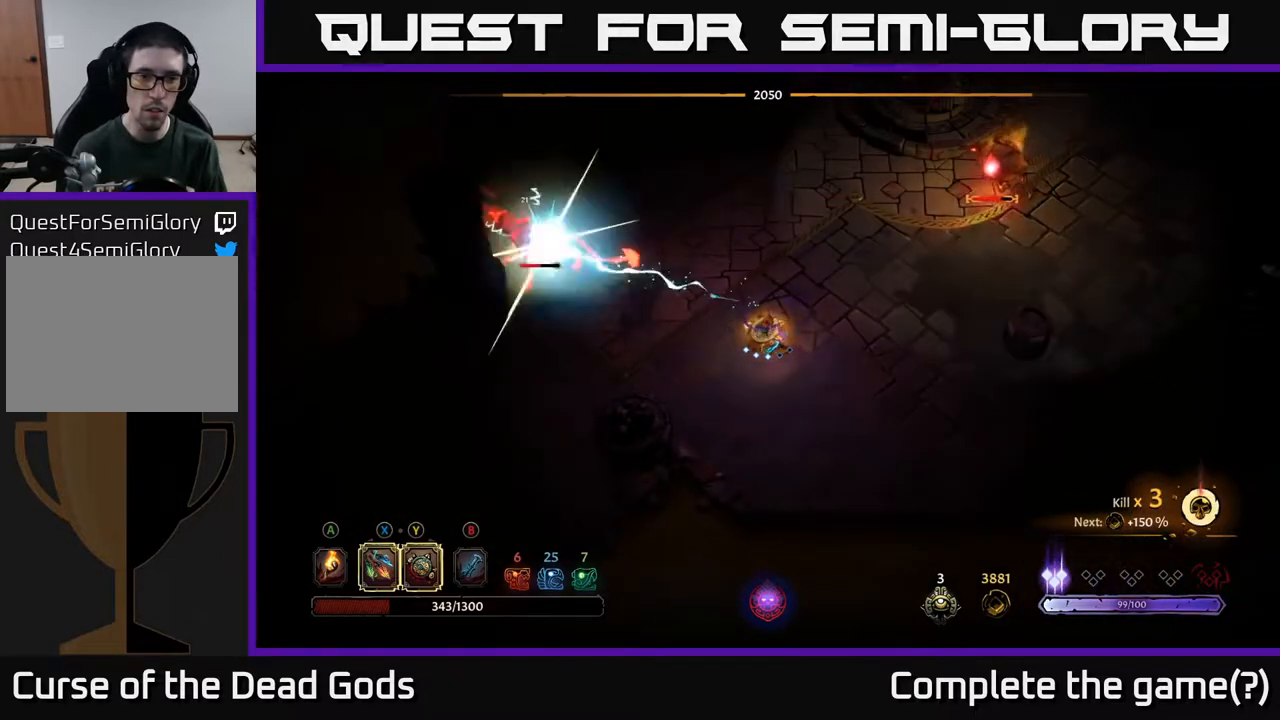
{"buttons": [], "left_stick": "up-left", "right_stick": "center", "events": [[150, "X", "down"], [300, "X", "up"]]}
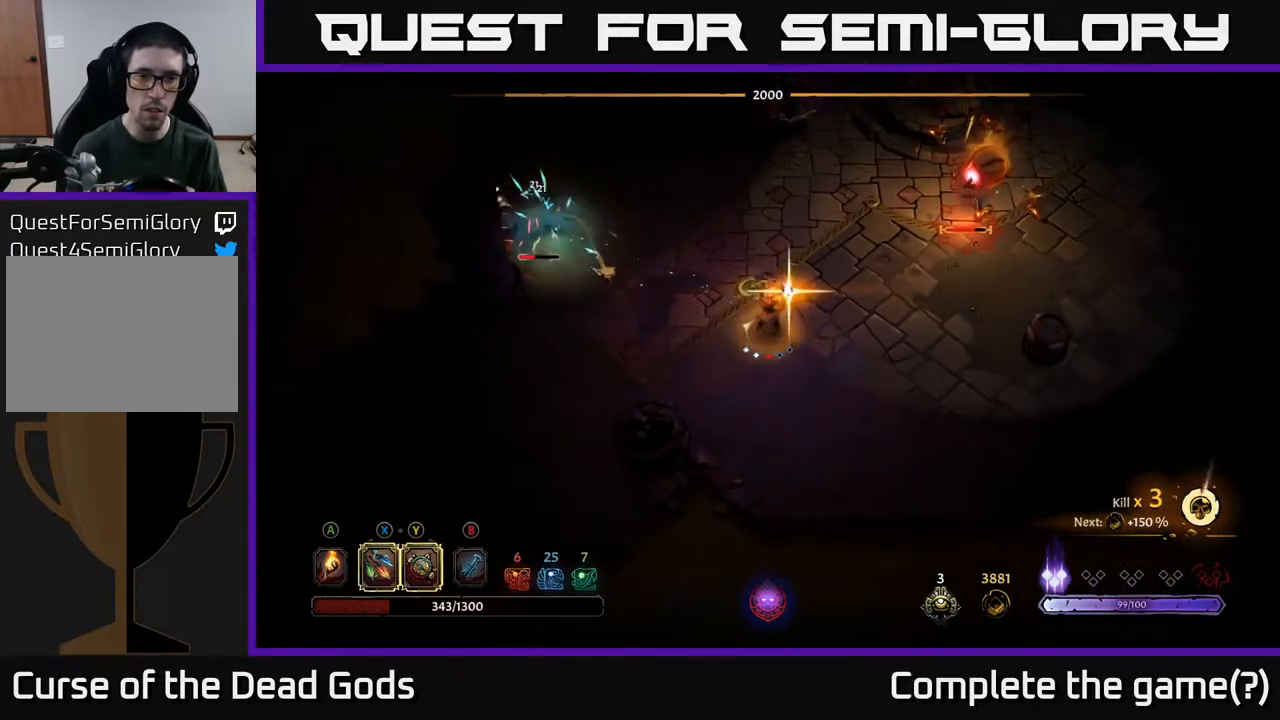
{"buttons": [], "left_stick": "up-left", "right_stick": "center", "events": []}
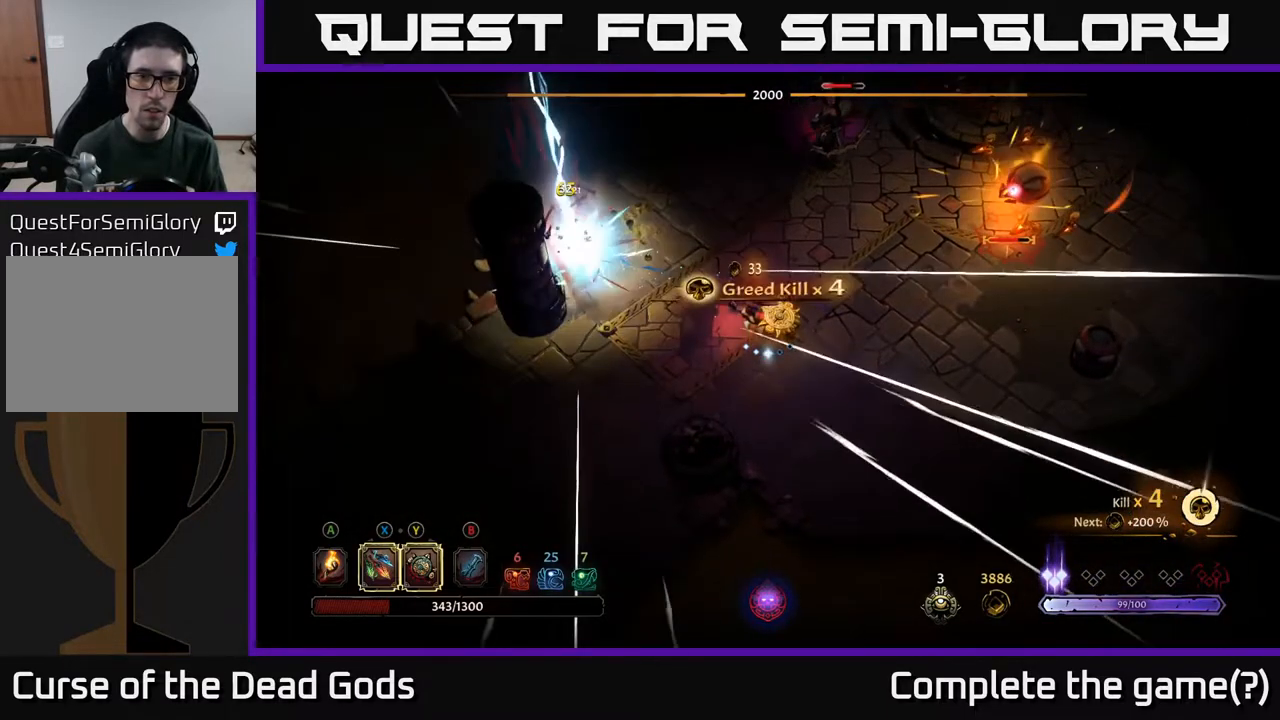
{"buttons": [], "left_stick": "up-left", "right_stick": "center", "events": [[133, "R2", "down"], [433, "R2", "up"]]}